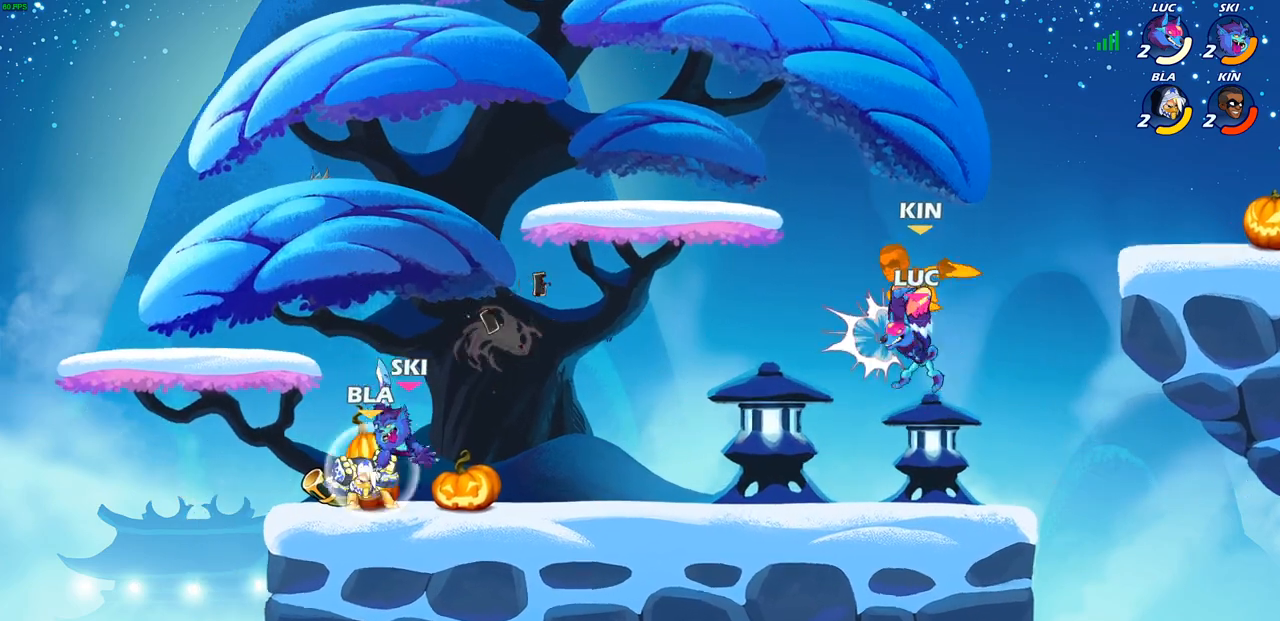
Gameplay with a controller (PlayStation layout); each line is a JSON object with the inputs held at the frame after it. "events" lists button and stick changes between this image and that frame as [ms after this image, input, new state], when the widget could be followed in between.
{"buttons": ["SQUARE", "R2"], "left_stick": "left", "right_stick": "center", "events": [[400, "R2", "down"], [400, "left_stick", "left"], [433, "SQUARE", "down"]]}
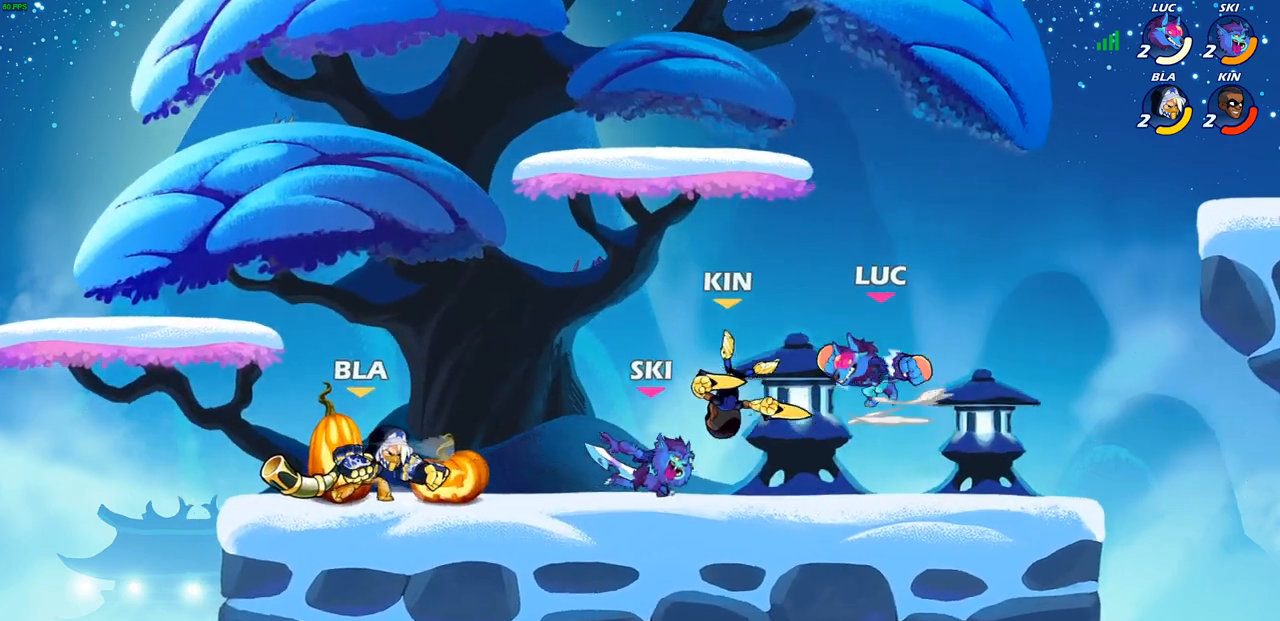
{"buttons": [], "left_stick": "up-right", "right_stick": "center", "events": [[17, "R2", "up"], [33, "SQUARE", "up"], [50, "left_stick", "center"], [233, "left_stick", "left"], [350, "CIRCLE", "down"], [433, "CIRCLE", "up"], [500, "left_stick", "up-right"]]}
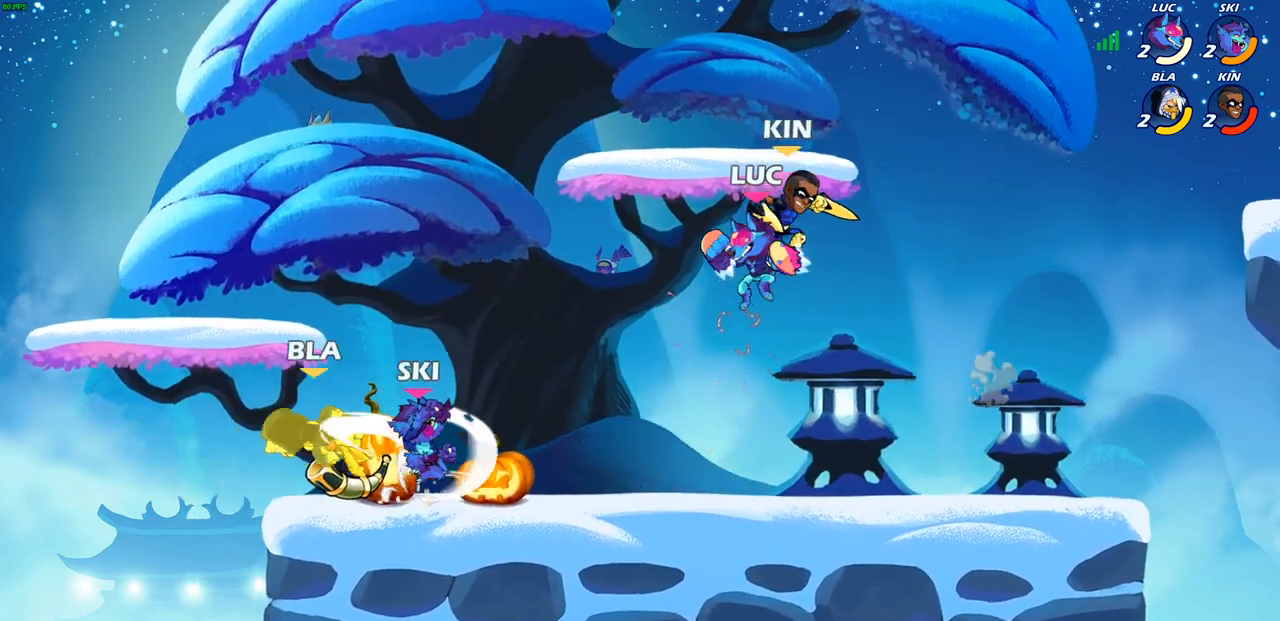
{"buttons": ["CIRCLE"], "left_stick": "right", "right_stick": "center", "events": [[83, "CIRCLE", "down"], [200, "left_stick", "right"]]}
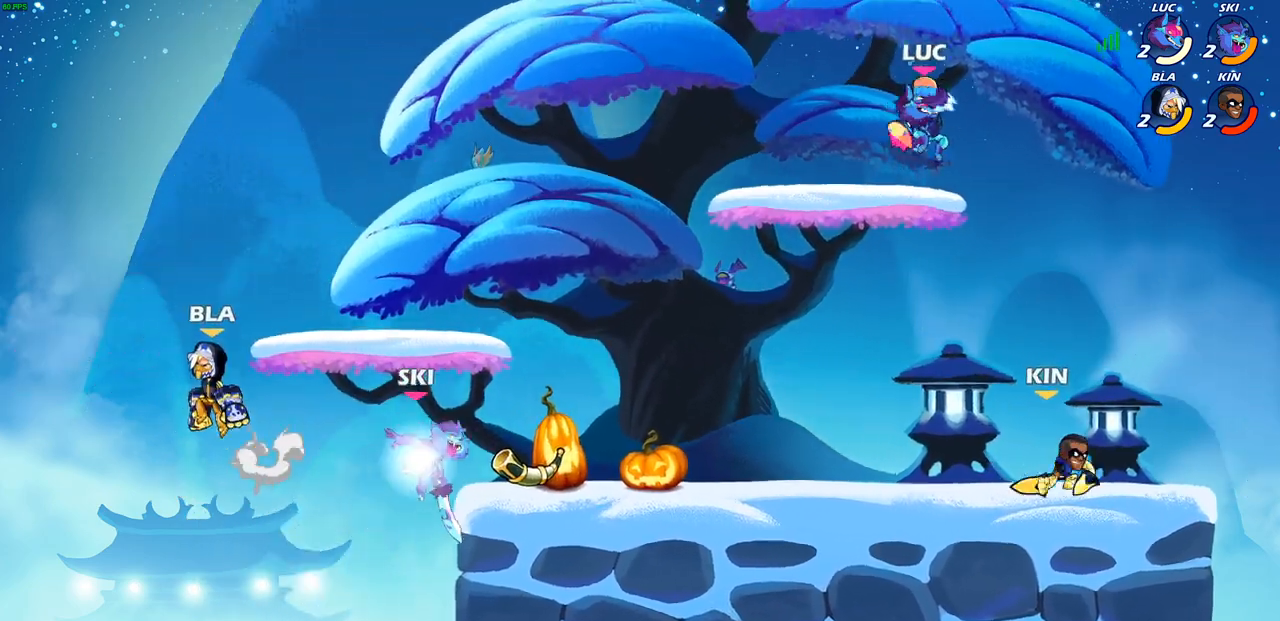
{"buttons": ["CIRCLE"], "left_stick": "down-left", "right_stick": "center", "events": [[67, "CIRCLE", "up"], [250, "left_stick", "center"], [433, "left_stick", "down-left"], [500, "CIRCLE", "down"]]}
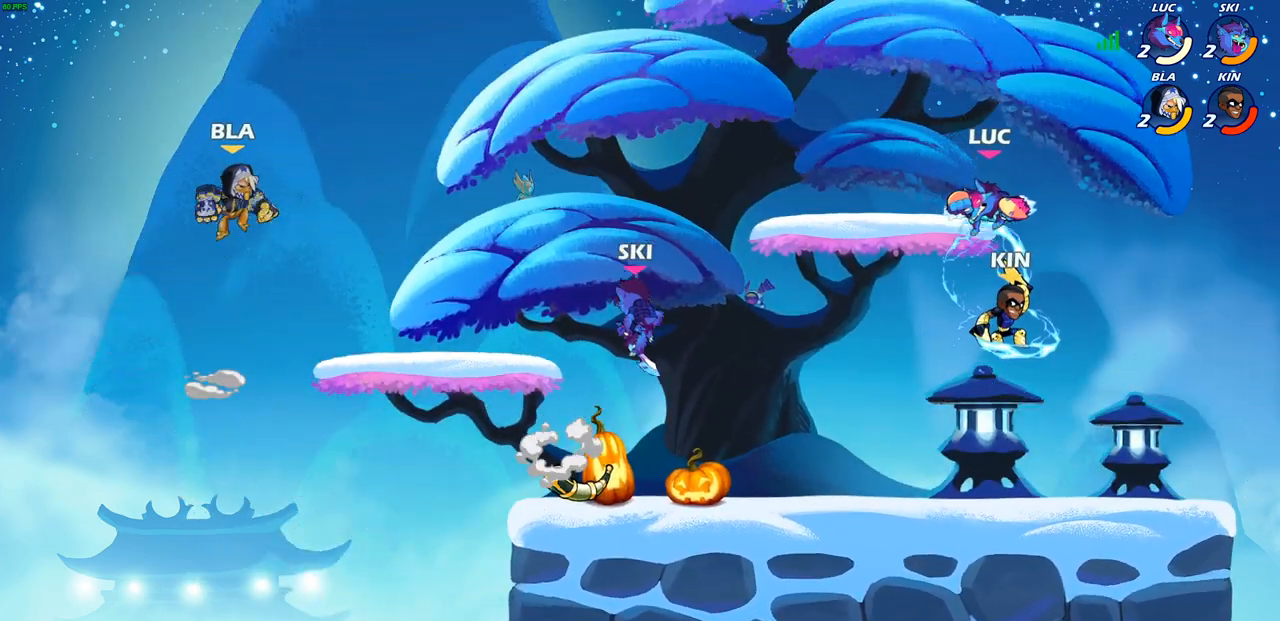
{"buttons": [], "left_stick": "center", "right_stick": "center", "events": [[83, "left_stick", "down"], [267, "CIRCLE", "up"], [283, "left_stick", "center"]]}
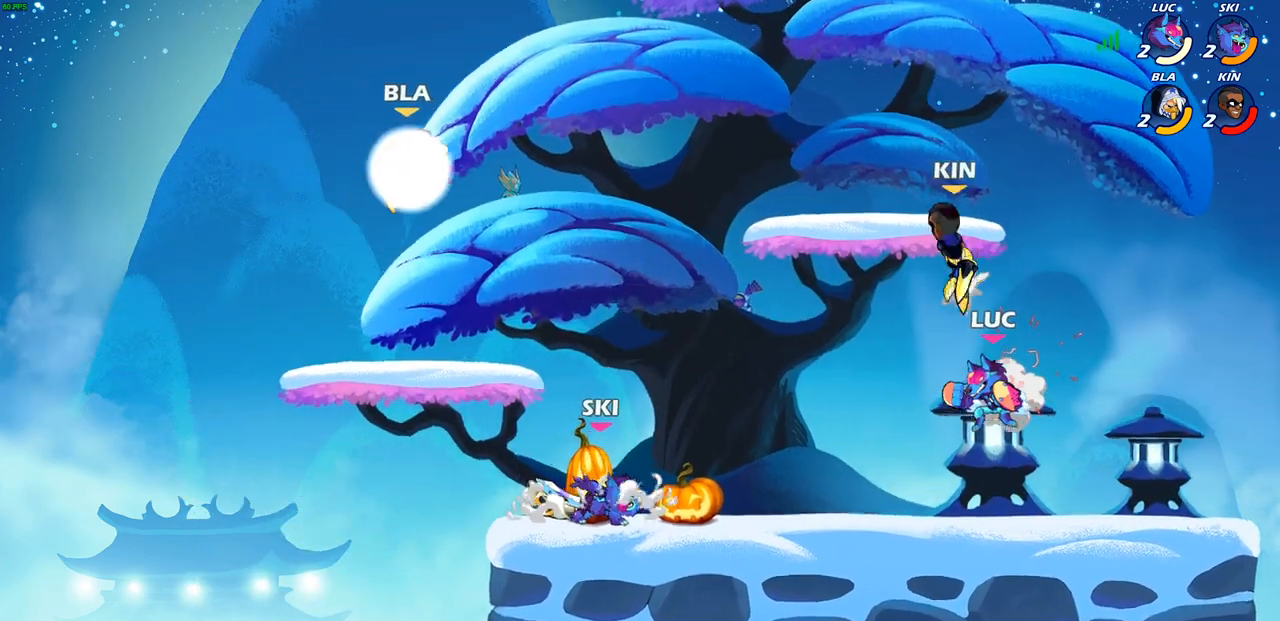
{"buttons": [], "left_stick": "up", "right_stick": "center", "events": [[117, "CROSS", "down"], [317, "CROSS", "up"], [400, "CROSS", "down"], [417, "SQUARE", "down"], [450, "left_stick", "up"], [500, "CROSS", "up"], [500, "SQUARE", "up"]]}
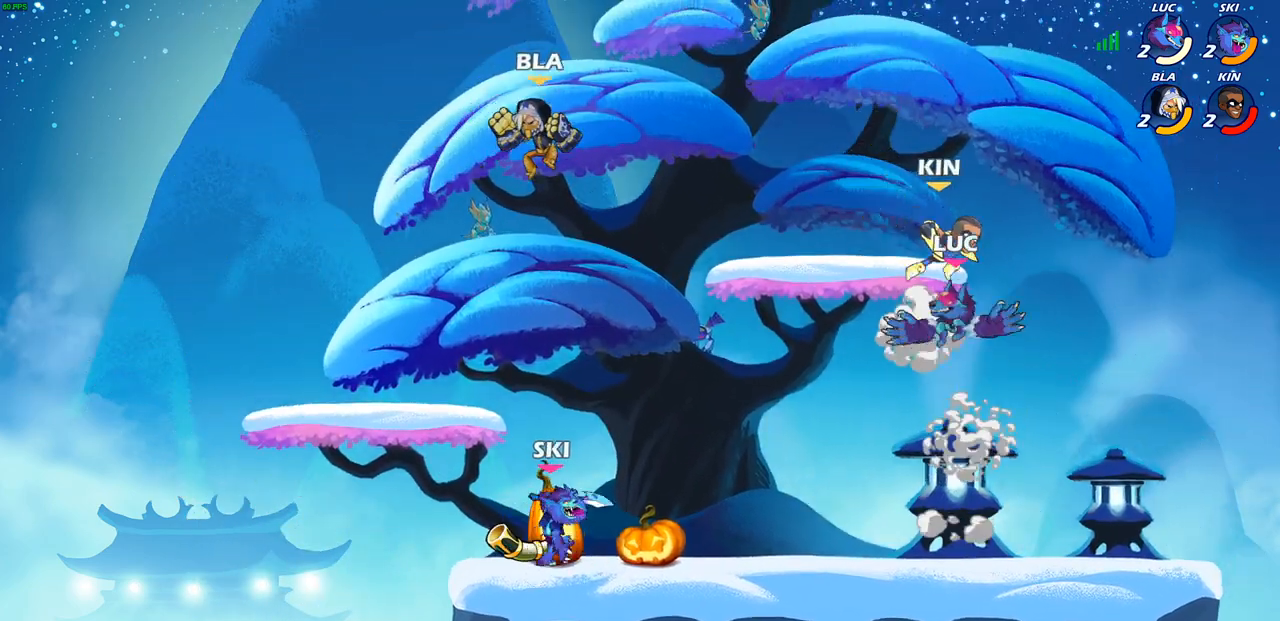
{"buttons": [], "left_stick": "right", "right_stick": "center", "events": [[17, "left_stick", "up-right"], [150, "left_stick", "right"]]}
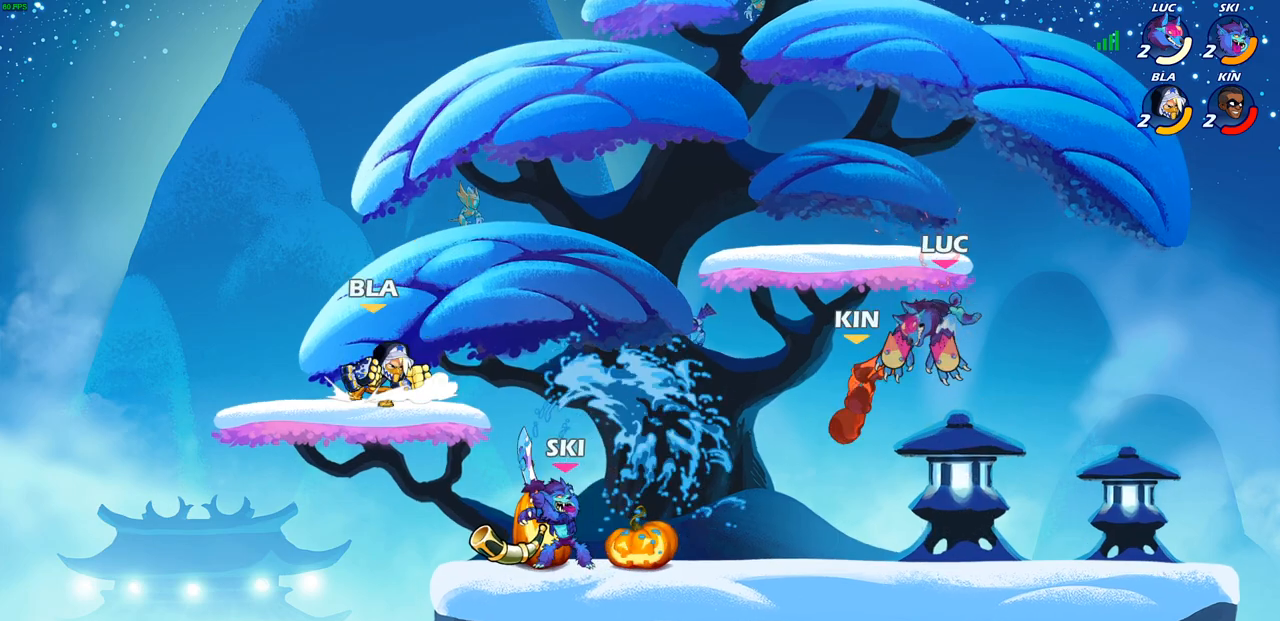
{"buttons": [], "left_stick": "left", "right_stick": "center", "events": [[133, "left_stick", "down-right"], [233, "left_stick", "down"], [433, "left_stick", "left"]]}
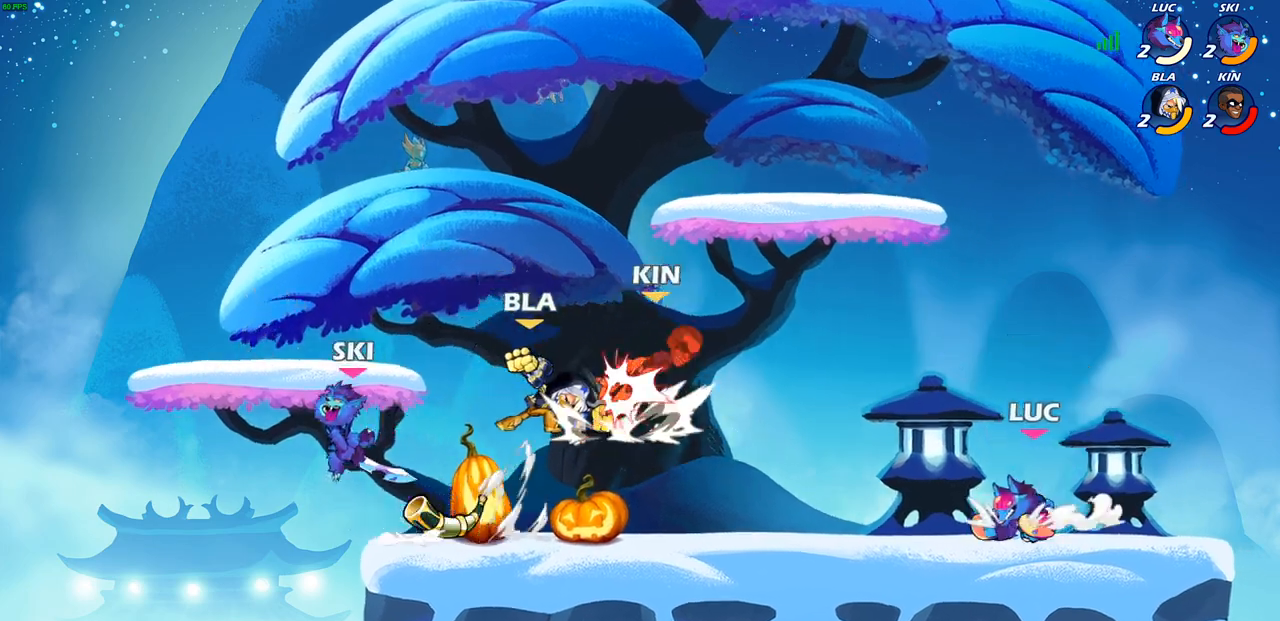
{"buttons": [], "left_stick": "left", "right_stick": "center", "events": [[50, "CIRCLE", "down"], [133, "CIRCLE", "up"]]}
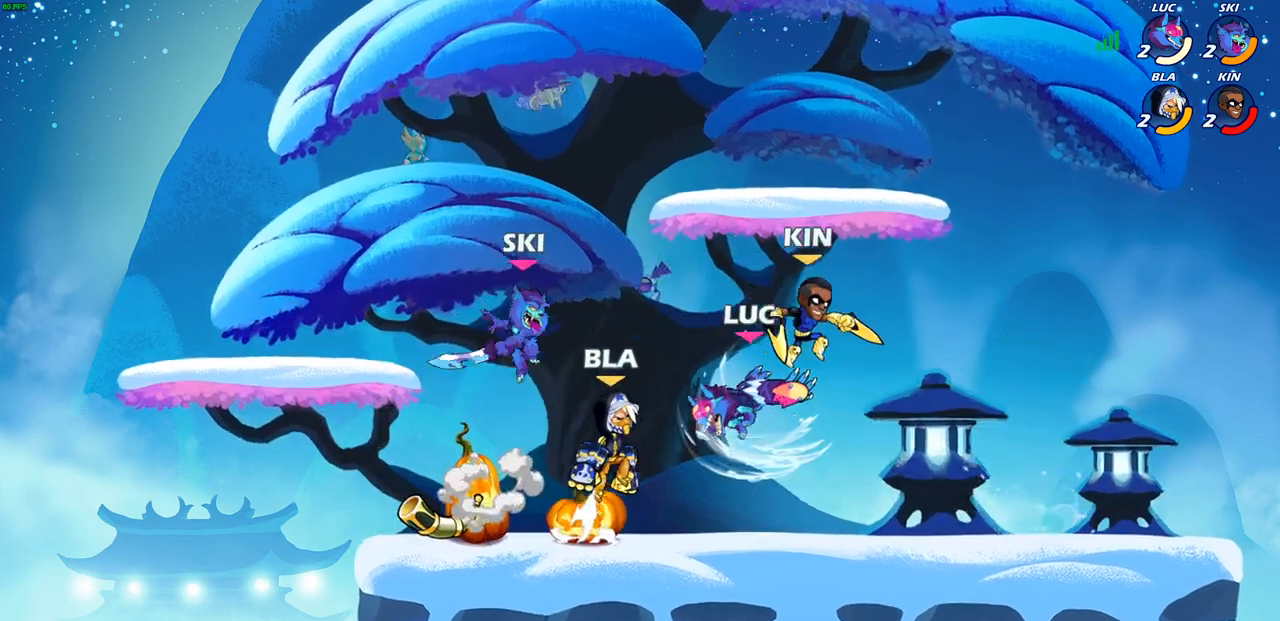
{"buttons": ["CROSS"], "left_stick": "up-right", "right_stick": "center", "events": [[33, "left_stick", "center"], [383, "left_stick", "up-right"], [450, "CROSS", "down"]]}
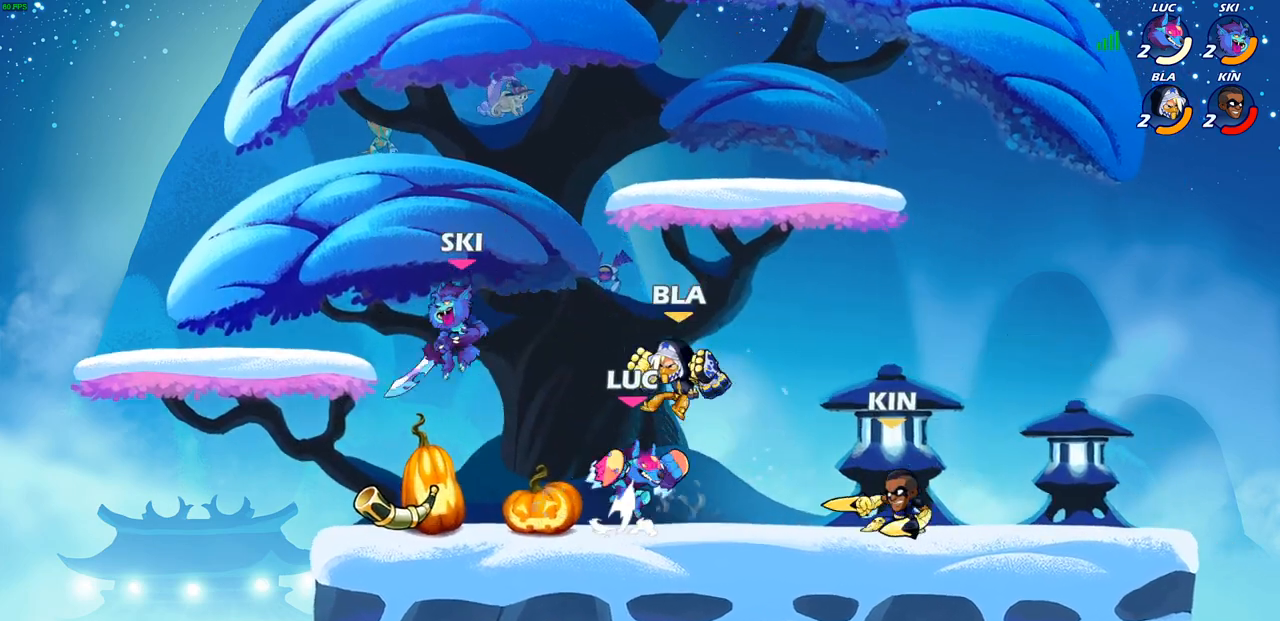
{"buttons": ["R2"], "left_stick": "down-left", "right_stick": "center", "events": [[100, "CROSS", "up"], [133, "R2", "down"], [333, "left_stick", "left"], [500, "left_stick", "down-left"]]}
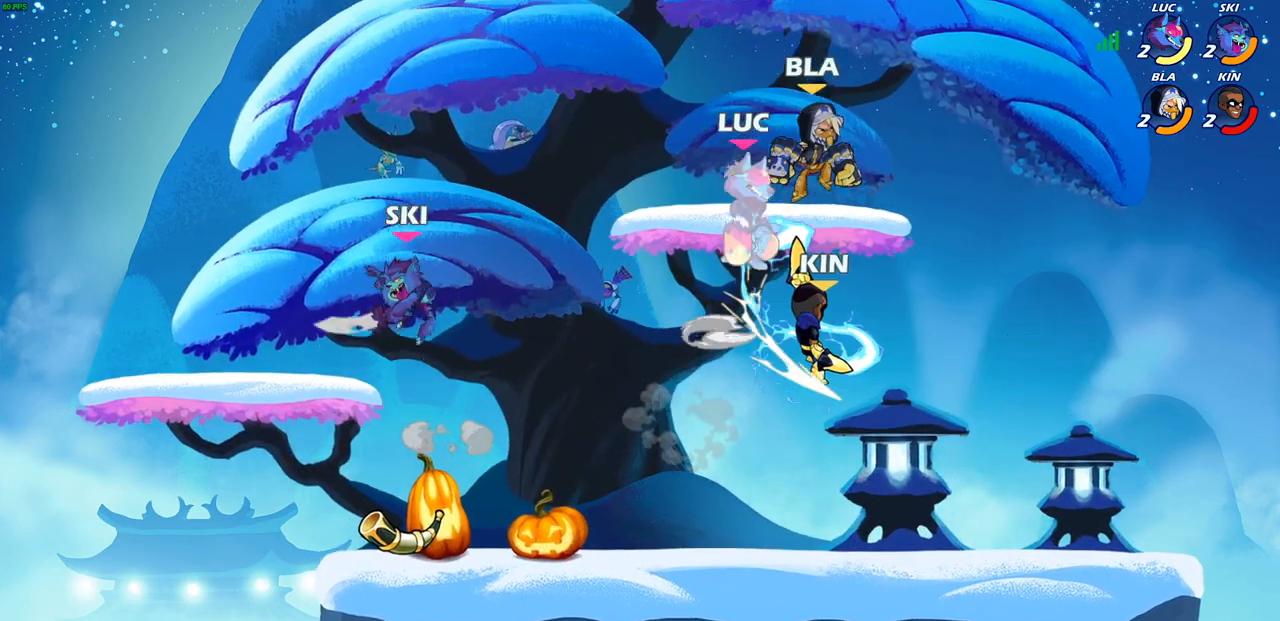
{"buttons": [], "left_stick": "down-left", "right_stick": "center", "events": [[217, "R2", "up"]]}
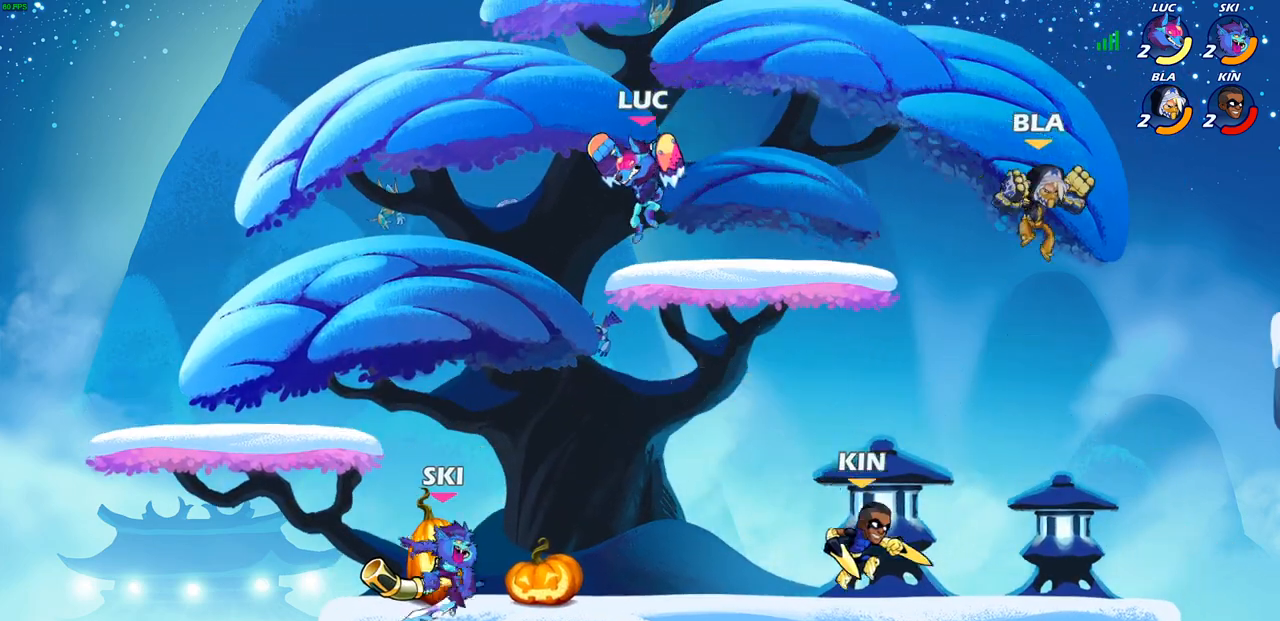
{"buttons": [], "left_stick": "center", "right_stick": "center", "events": [[83, "left_stick", "down-right"], [250, "left_stick", "down"], [283, "CIRCLE", "down"], [283, "R2", "down"], [383, "CIRCLE", "up"], [400, "R2", "up"], [400, "left_stick", "center"]]}
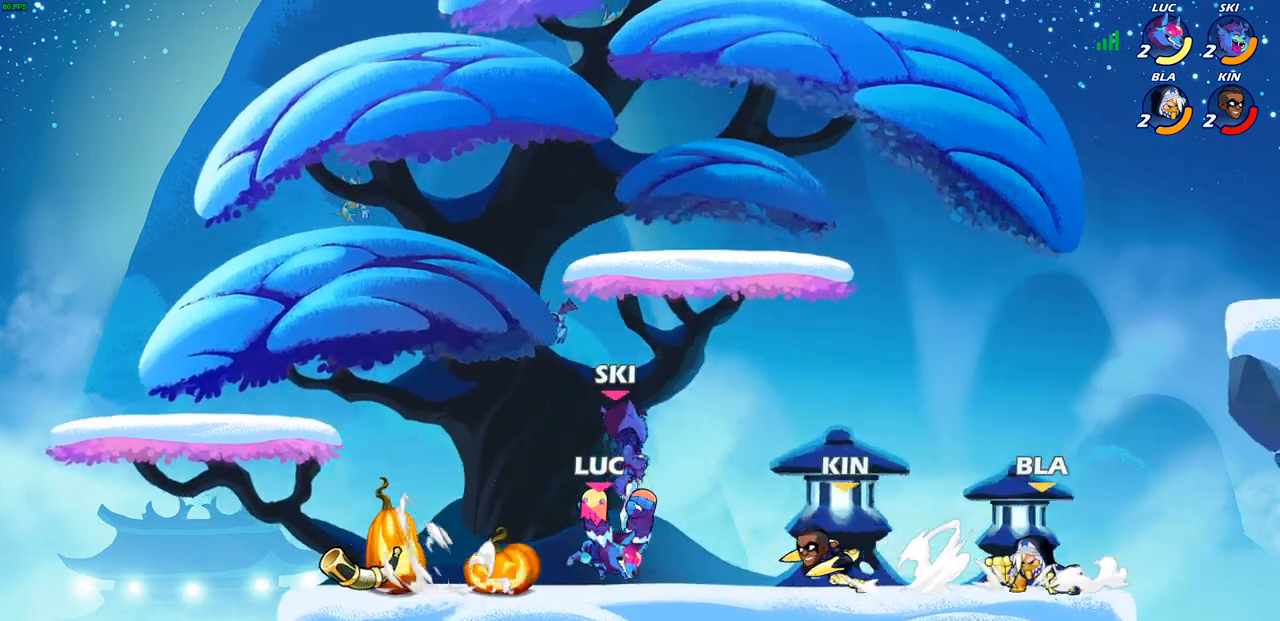
{"buttons": [], "left_stick": "left", "right_stick": "center", "events": [[333, "left_stick", "left"]]}
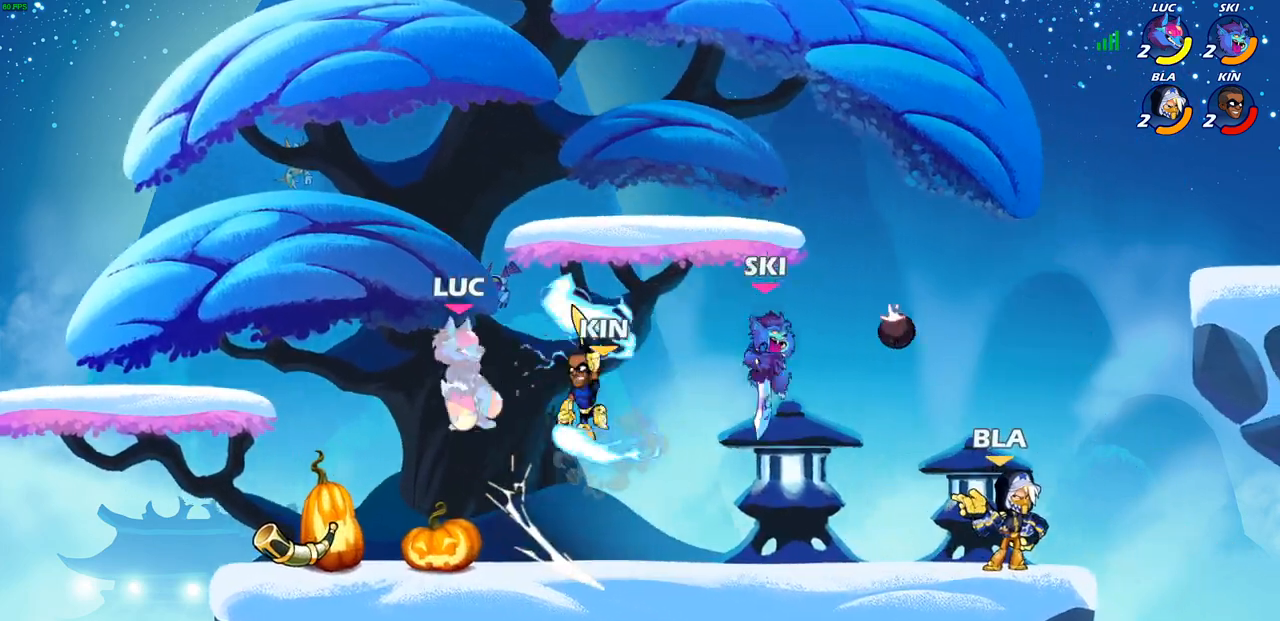
{"buttons": [], "left_stick": "down-left", "right_stick": "center", "events": [[400, "left_stick", "down-left"]]}
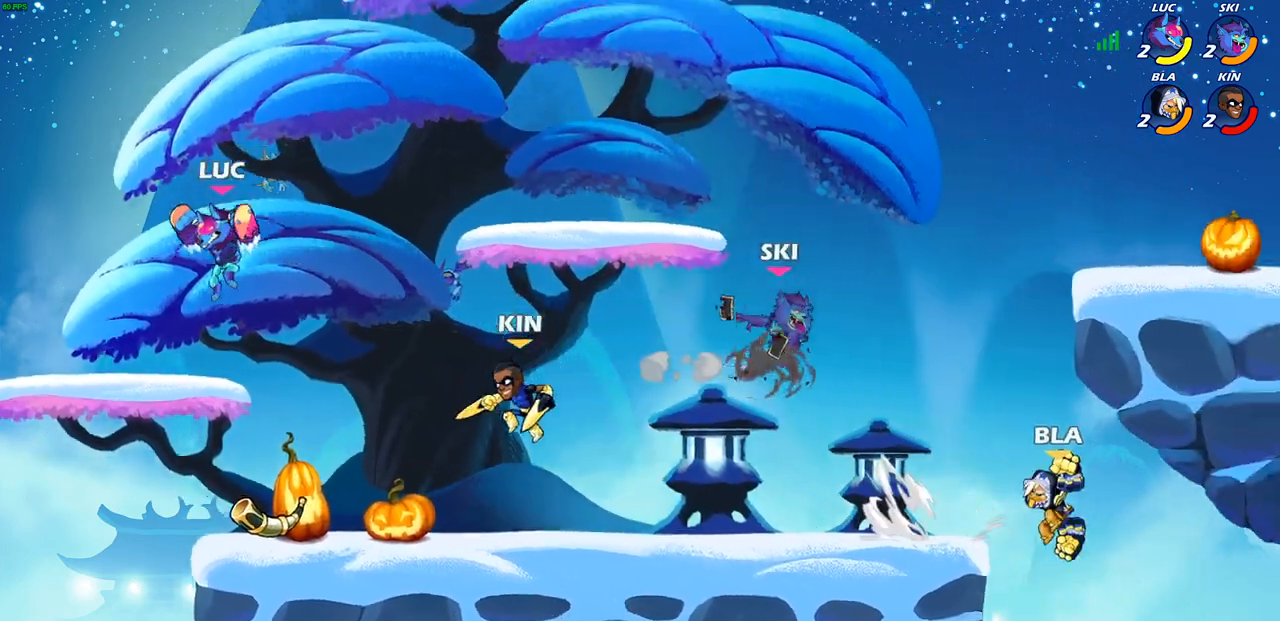
{"buttons": ["CIRCLE", "R2"], "left_stick": "down", "right_stick": "center", "events": [[133, "left_stick", "up-right"], [433, "R2", "down"], [450, "CIRCLE", "down"], [450, "left_stick", "down"]]}
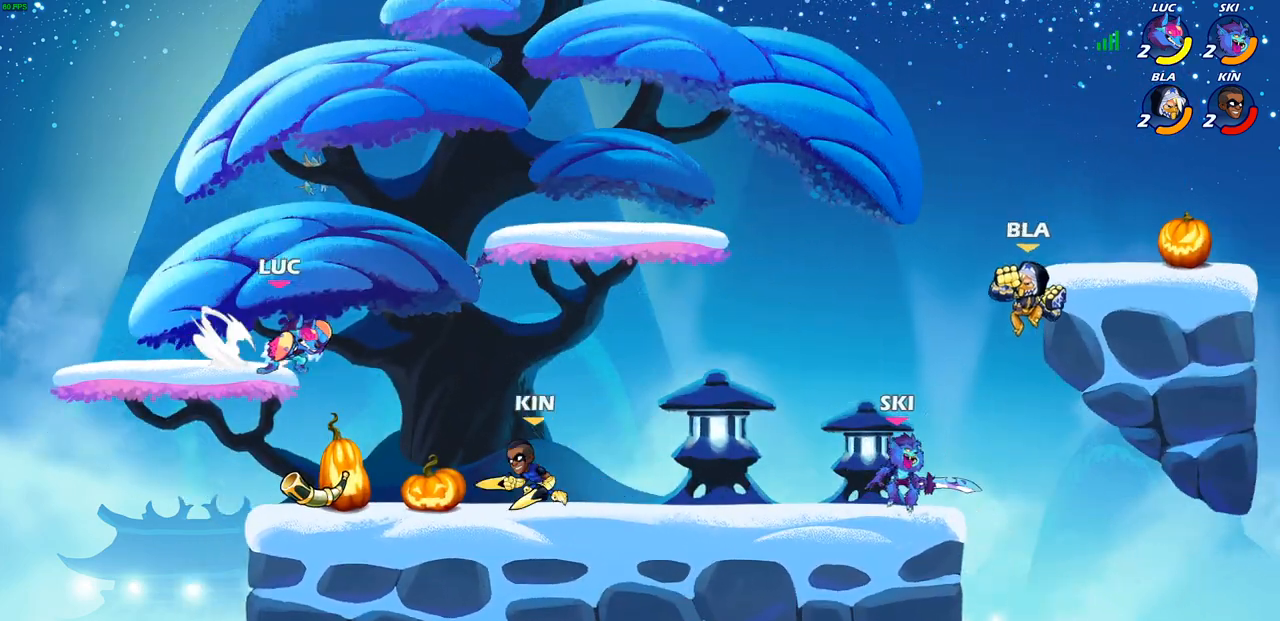
{"buttons": [], "left_stick": "right", "right_stick": "center", "events": [[67, "R2", "up"], [267, "CIRCLE", "up"], [300, "left_stick", "right"]]}
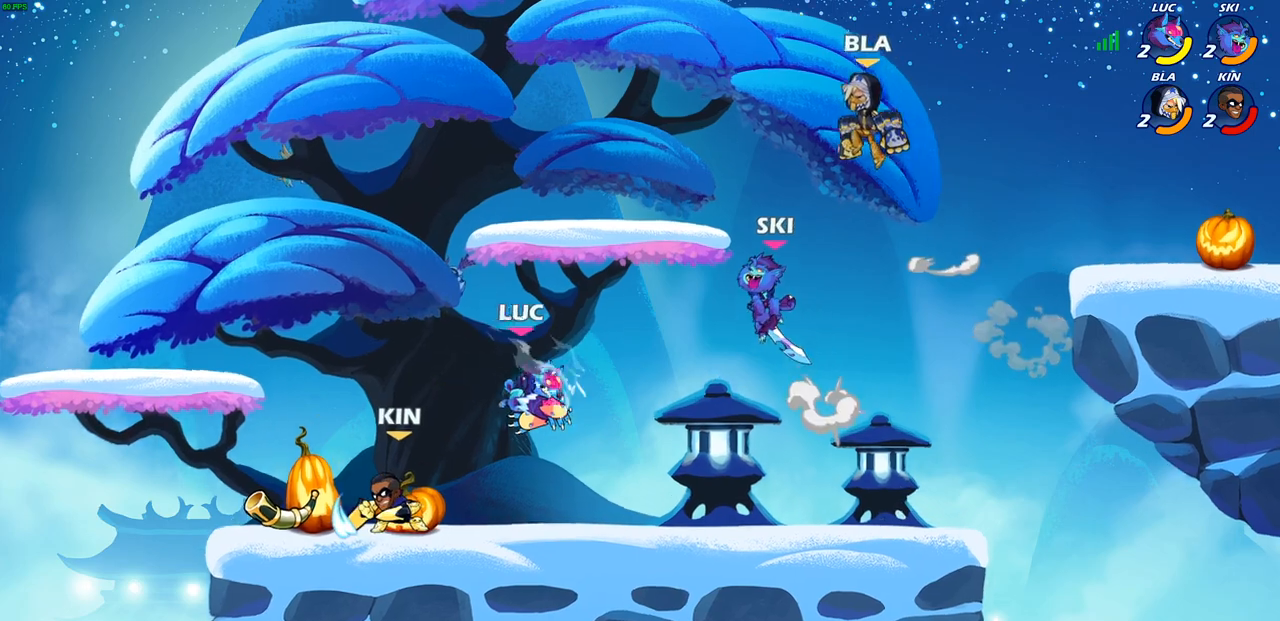
{"buttons": ["CROSS"], "left_stick": "left", "right_stick": "center", "events": [[67, "left_stick", "center"], [283, "left_stick", "left"], [500, "CROSS", "down"]]}
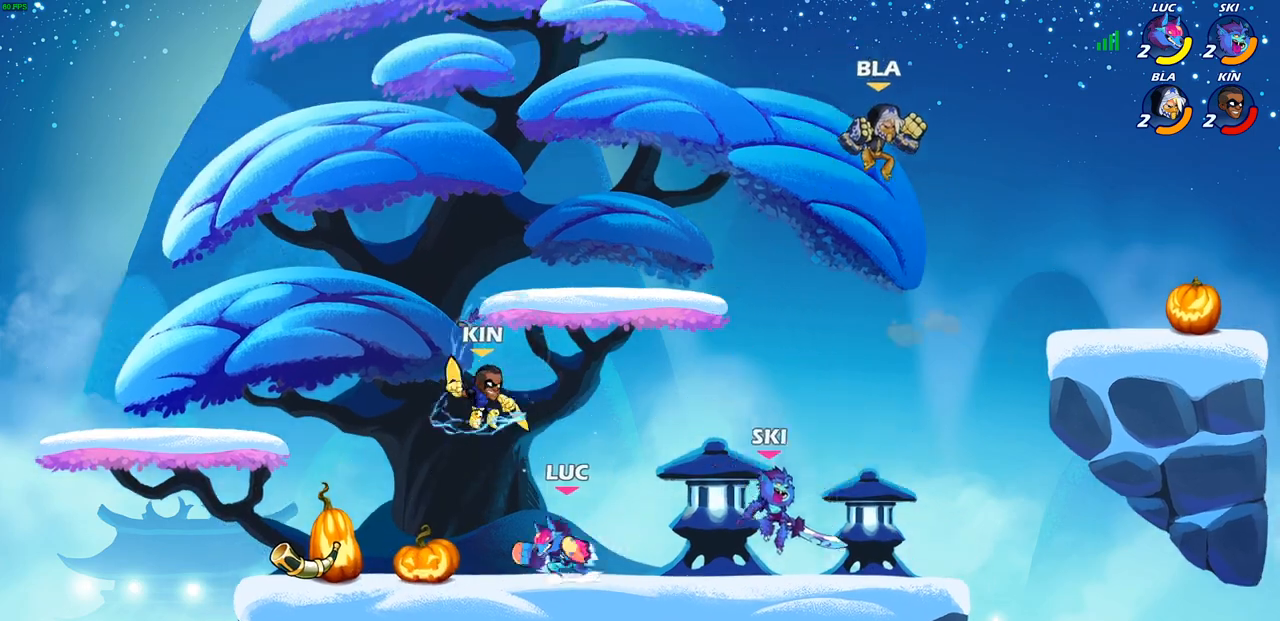
{"buttons": [], "left_stick": "center", "right_stick": "center", "events": [[50, "SQUARE", "down"], [83, "CROSS", "up"], [83, "right_stick", "down-left"], [133, "SQUARE", "up"], [133, "left_stick", "center"], [150, "right_stick", "center"]]}
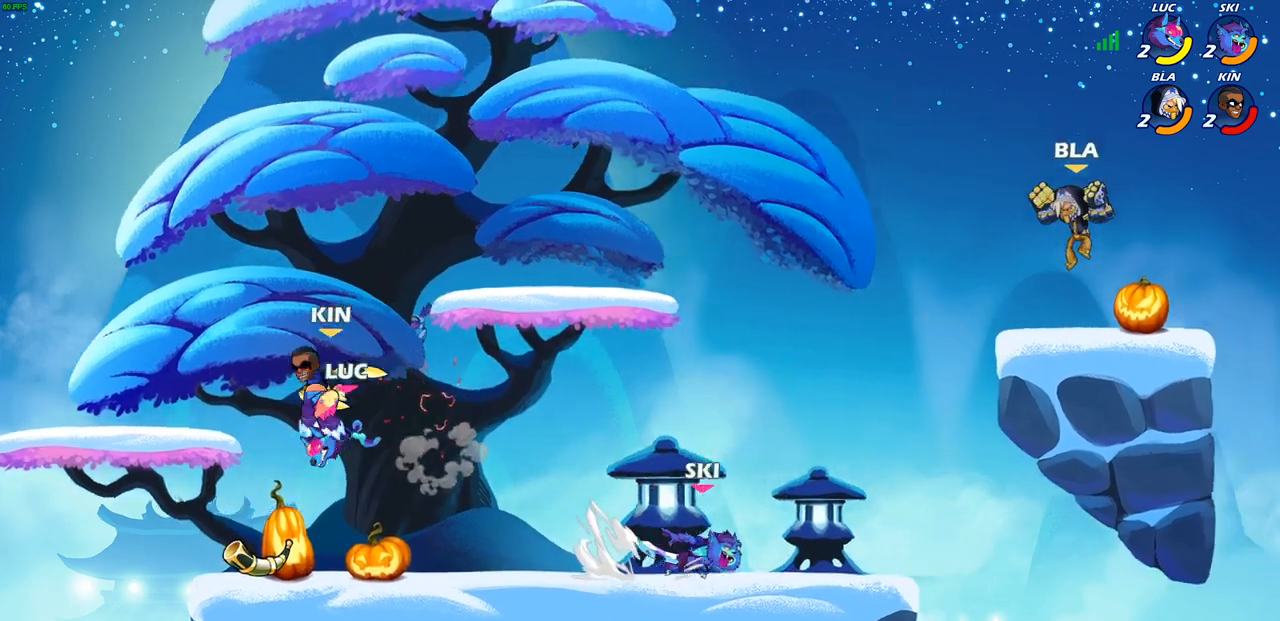
{"buttons": [], "left_stick": "center", "right_stick": "center", "events": [[283, "R2", "down"], [300, "SQUARE", "down"], [300, "left_stick", "left"], [400, "R2", "up"], [400, "SQUARE", "up"], [433, "left_stick", "center"]]}
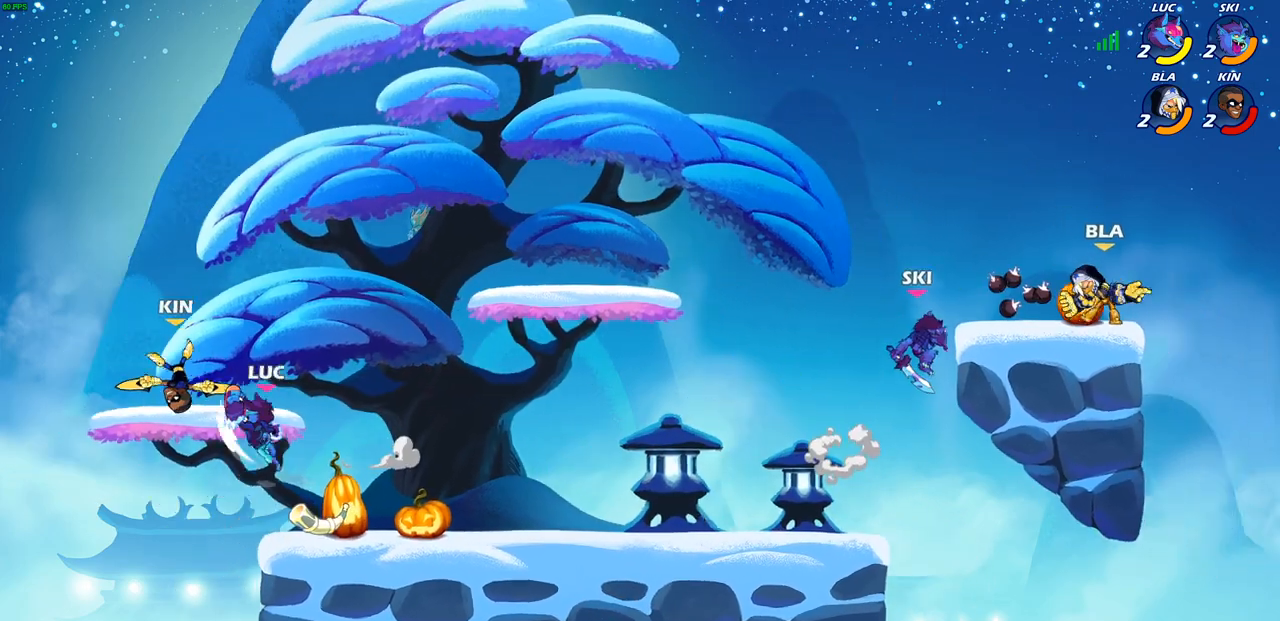
{"buttons": [], "left_stick": "right", "right_stick": "center", "events": [[133, "left_stick", "left"], [317, "left_stick", "up-right"], [383, "left_stick", "right"]]}
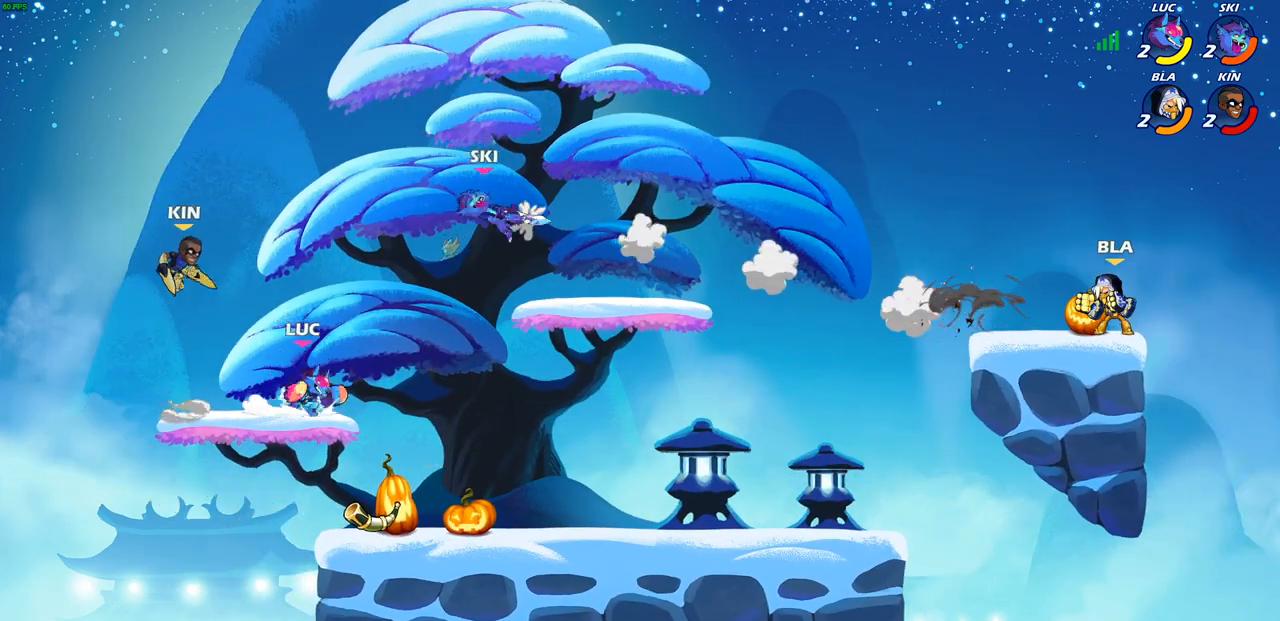
{"buttons": [], "left_stick": "left", "right_stick": "center", "events": [[133, "left_stick", "down-right"], [317, "left_stick", "down-left"], [433, "left_stick", "left"]]}
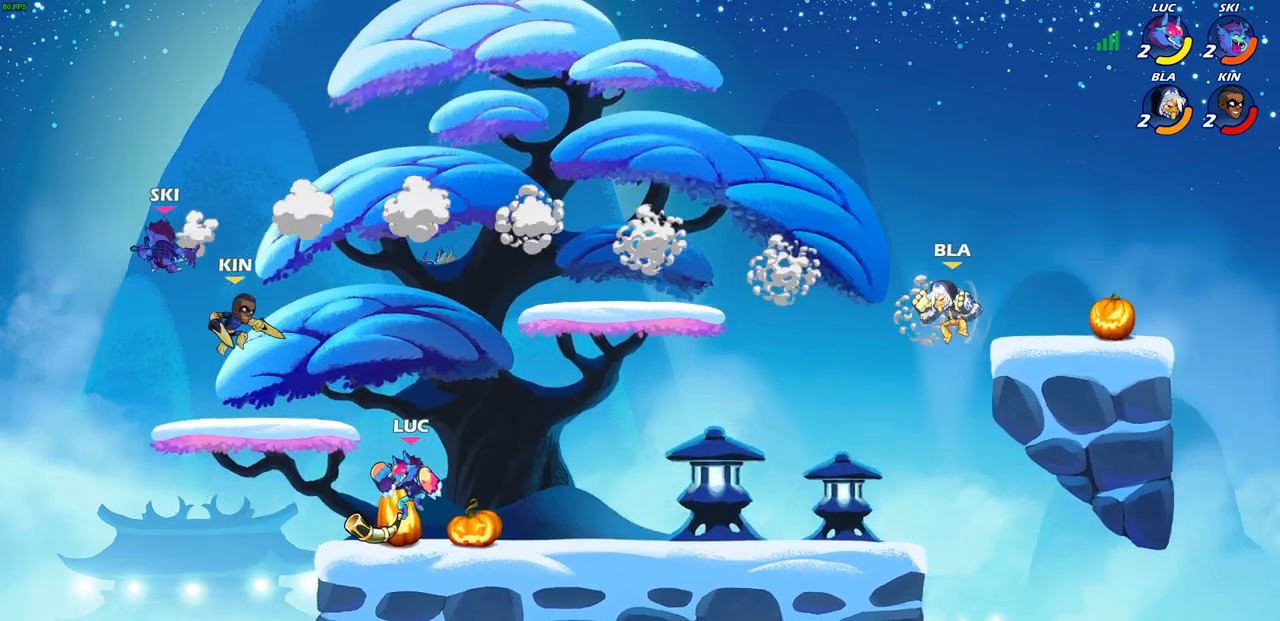
{"buttons": [], "left_stick": "down-right", "right_stick": "center", "events": [[67, "left_stick", "right"], [317, "R2", "down"], [400, "CIRCLE", "down"], [400, "left_stick", "down"], [467, "R2", "up"], [483, "left_stick", "down-right"], [500, "CIRCLE", "up"]]}
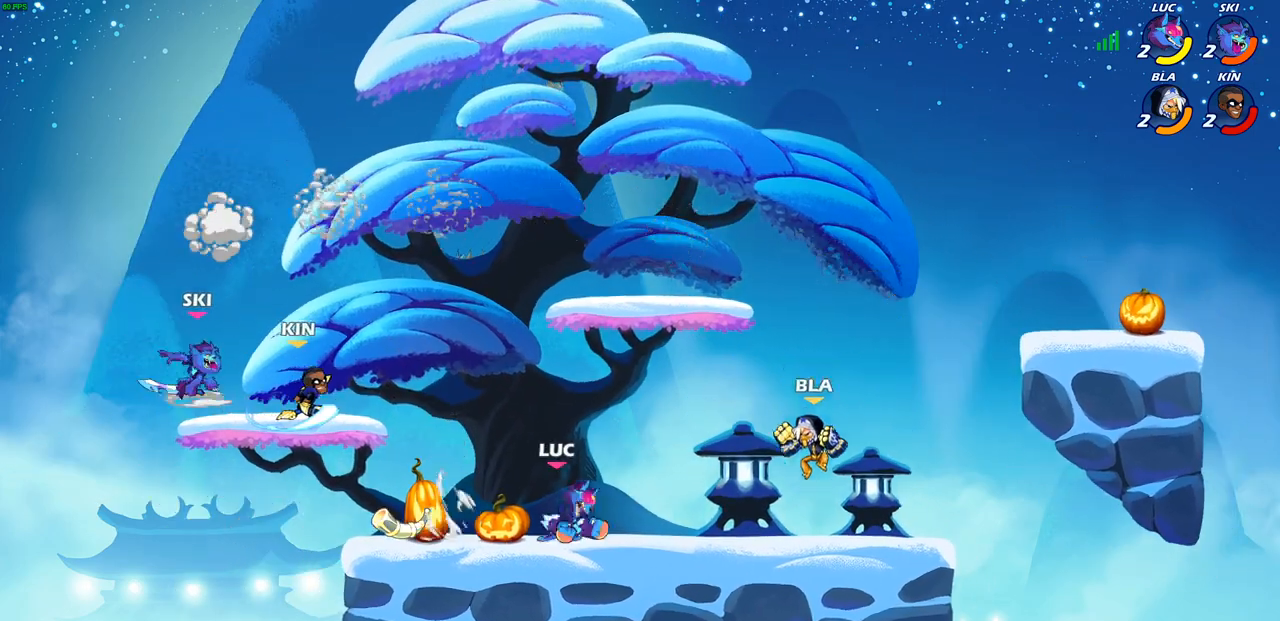
{"buttons": [], "left_stick": "center", "right_stick": "center", "events": [[17, "left_stick", "right"], [400, "left_stick", "center"]]}
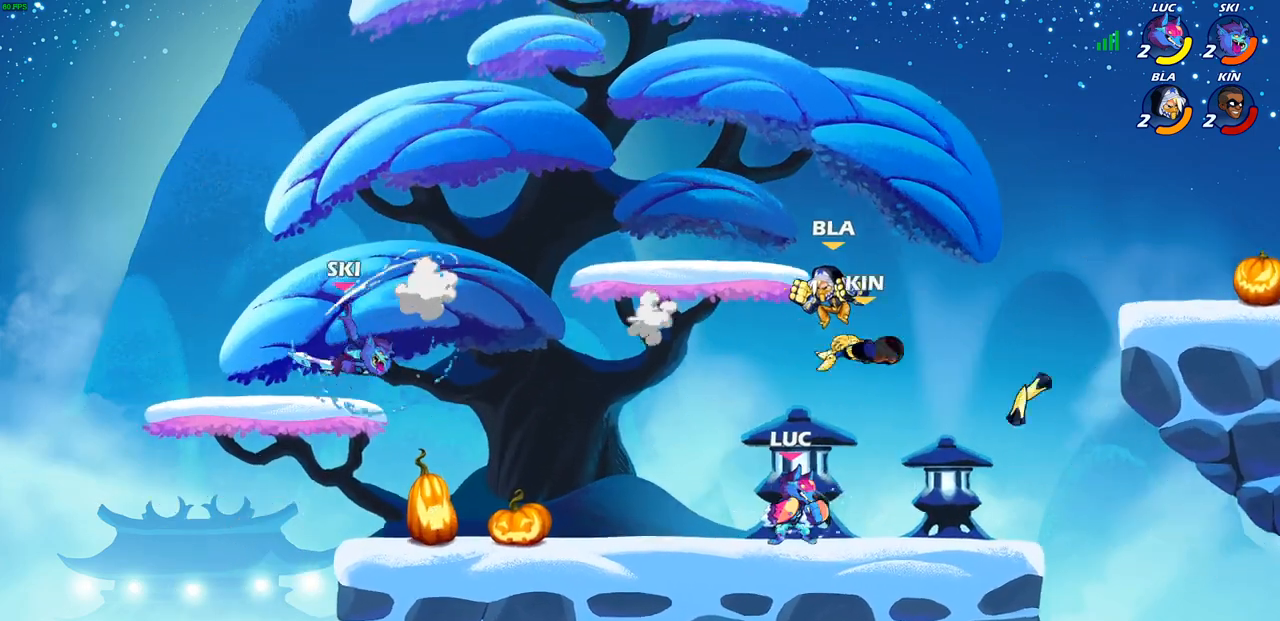
{"buttons": [], "left_stick": "up-right", "right_stick": "center", "events": [[167, "left_stick", "left"], [483, "left_stick", "up-right"]]}
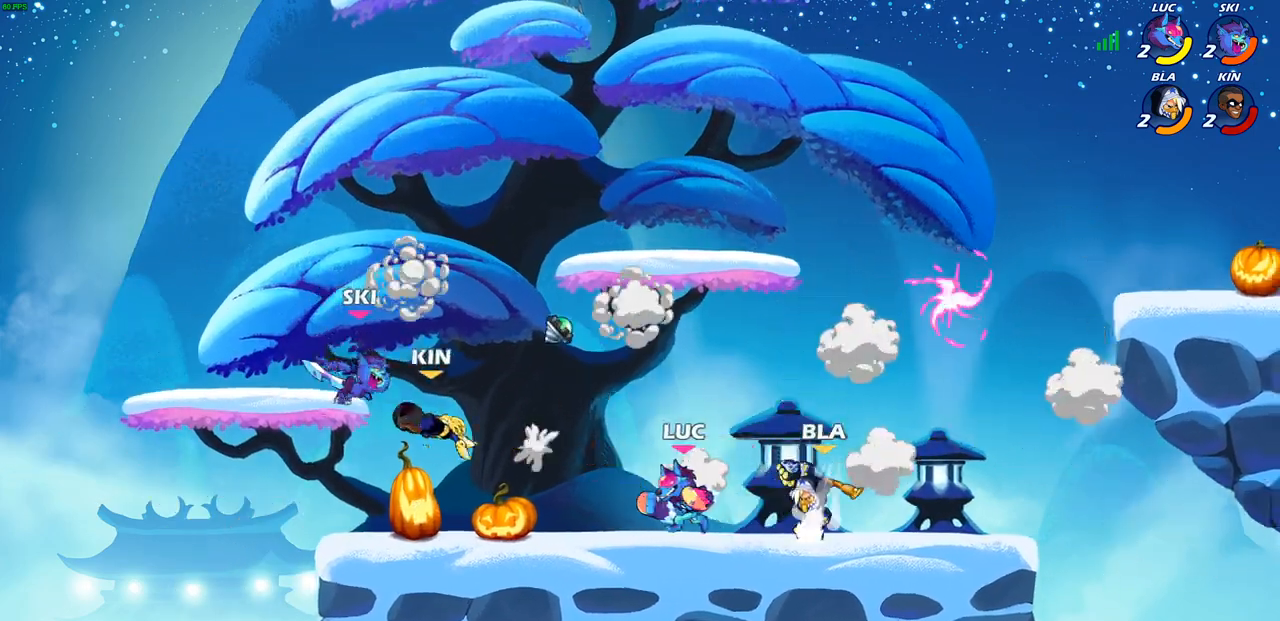
{"buttons": [], "left_stick": "center", "right_stick": "center", "events": [[50, "left_stick", "right"], [67, "SQUARE", "down"], [150, "SQUARE", "up"], [333, "left_stick", "center"]]}
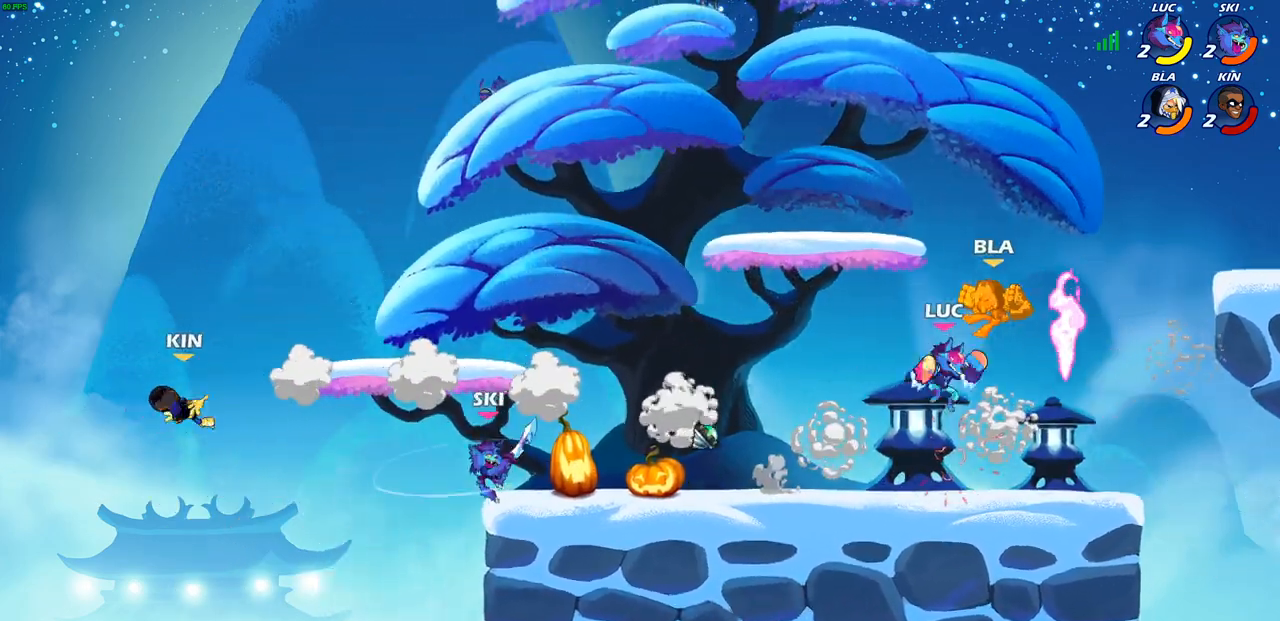
{"buttons": [], "left_stick": "center", "right_stick": "center", "events": [[17, "SQUARE", "down"], [67, "SQUARE", "up"], [133, "left_stick", "right"], [350, "left_stick", "center"]]}
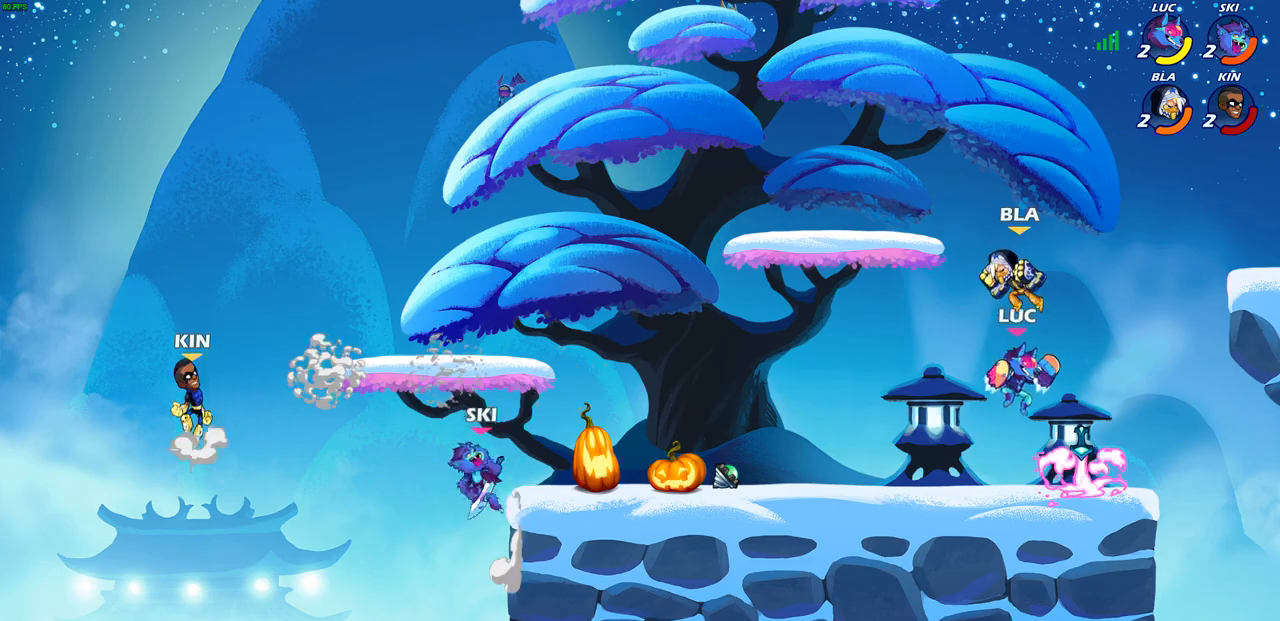
{"buttons": ["R2"], "left_stick": "center", "right_stick": "center", "events": [[267, "R2", "down"]]}
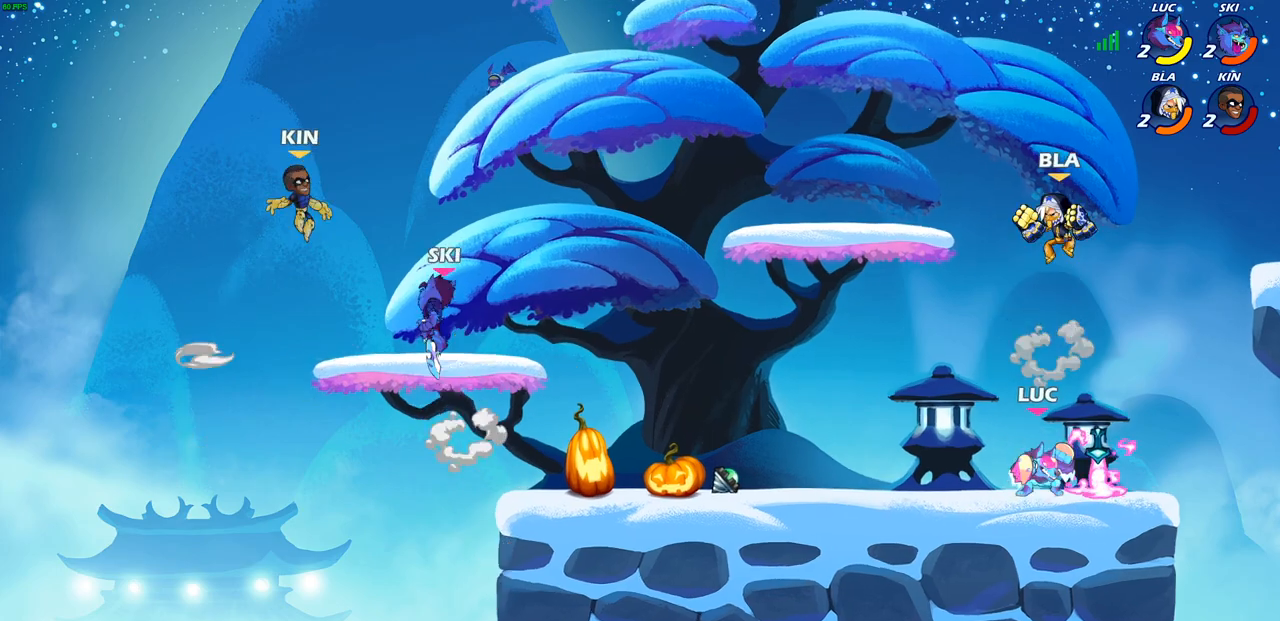
{"buttons": [], "left_stick": "right", "right_stick": "center", "events": [[117, "R2", "up"], [150, "left_stick", "left"], [300, "R2", "down"], [483, "R2", "up"], [500, "left_stick", "right"]]}